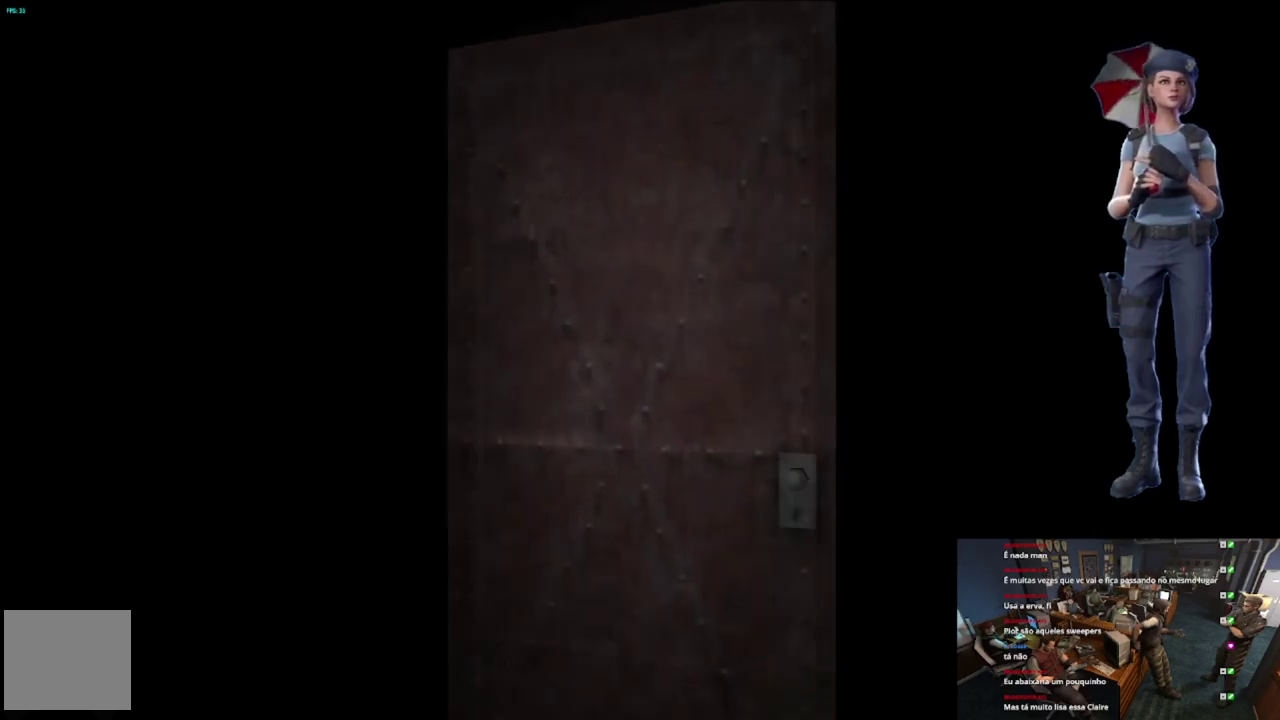
Gameplay with a controller (Xbox layout); each line is a JSON object with the inputs held at the frame after it. "events" lists button and stick changes between this image and that frame as [ms after this image, input, new state], when the widget could be followed in between.
{"buttons": ["X"], "left_stick": "center", "right_stick": "center", "events": [[150, "L1", "up"], [233, "L1", "down"], [317, "L1", "up"], [367, "X", "down"]]}
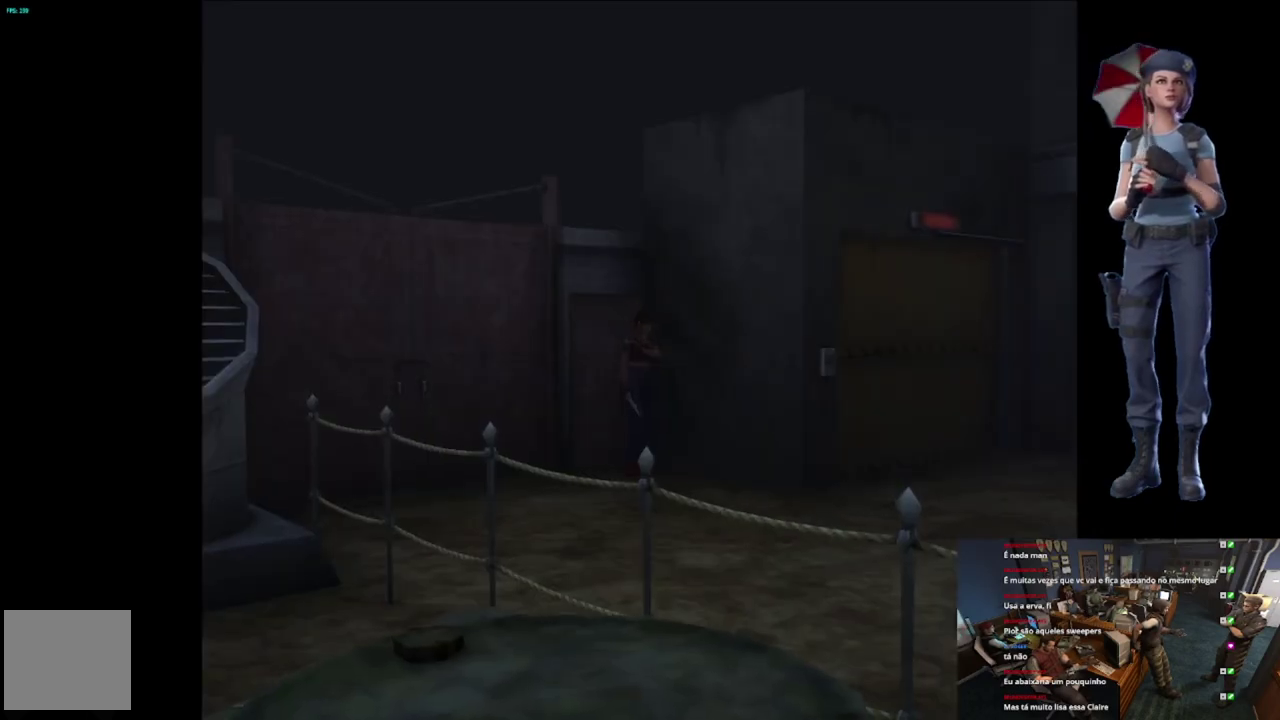
{"buttons": ["X"], "left_stick": "up", "right_stick": "center", "events": [[17, "left_stick", "up"]]}
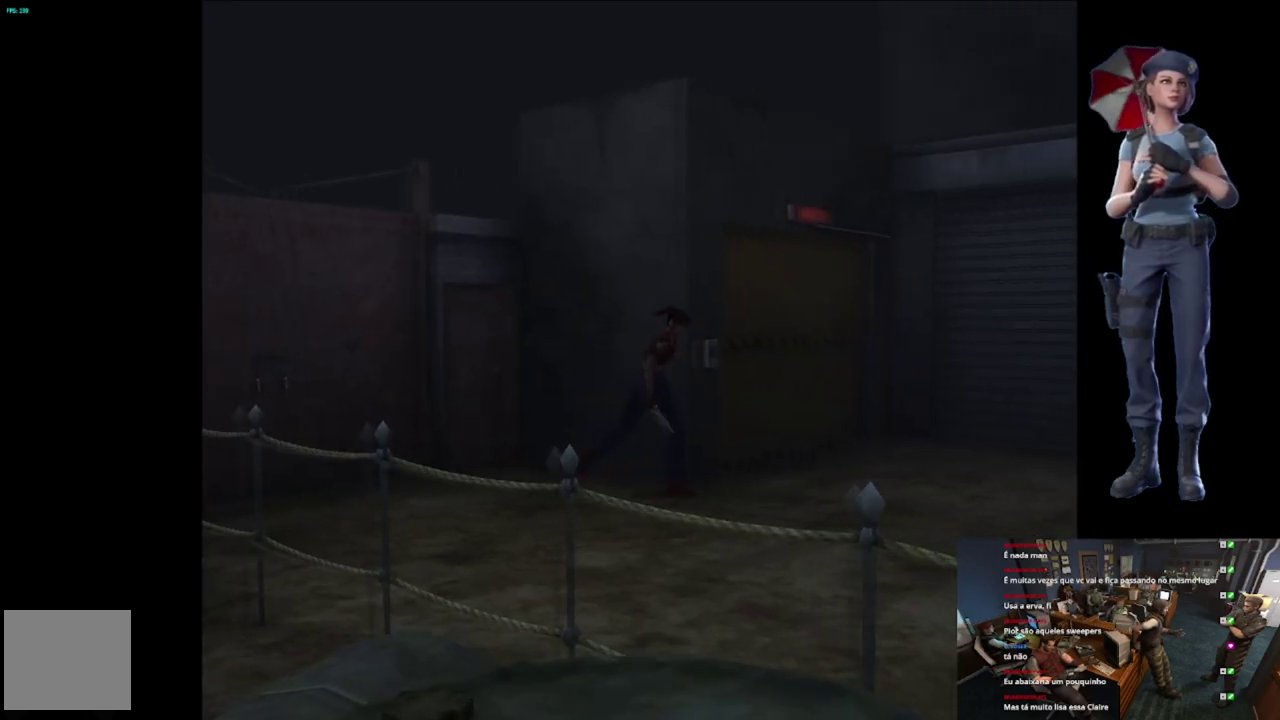
{"buttons": ["X"], "left_stick": "up-left", "right_stick": "center", "events": [[367, "left_stick", "up-left"]]}
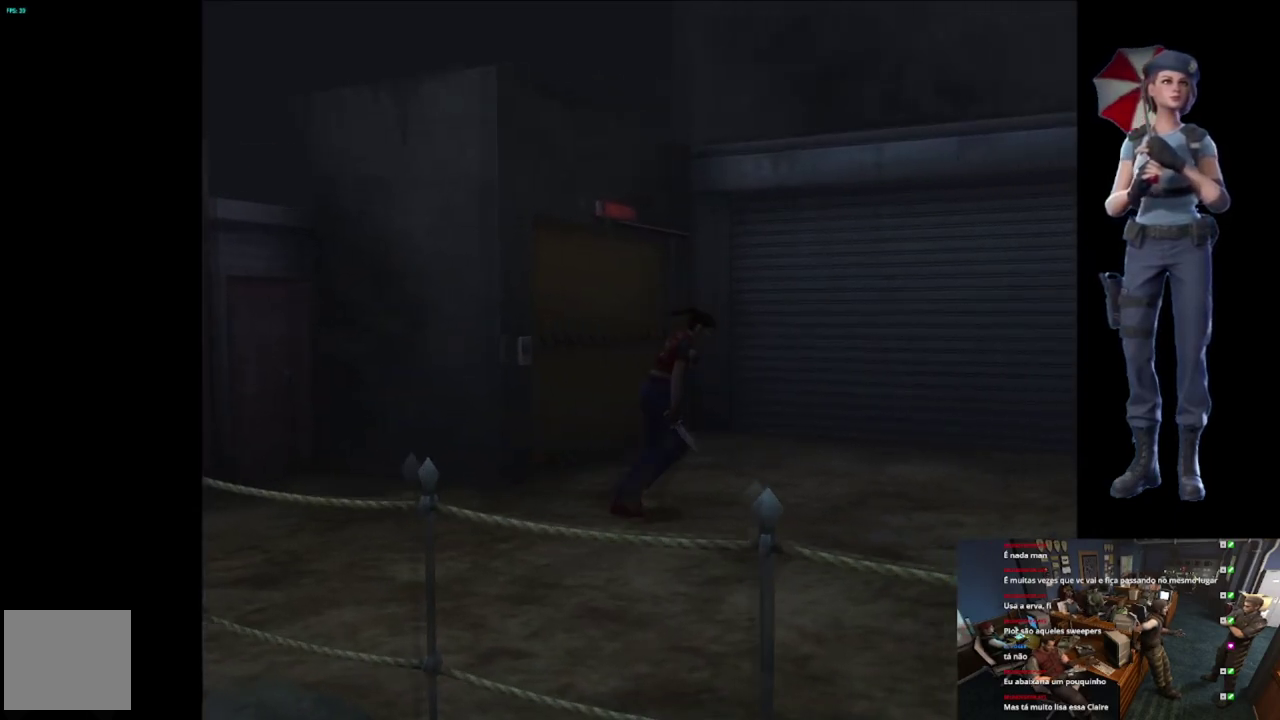
{"buttons": ["X"], "left_stick": "up", "right_stick": "center", "events": [[34, "left_stick", "up"]]}
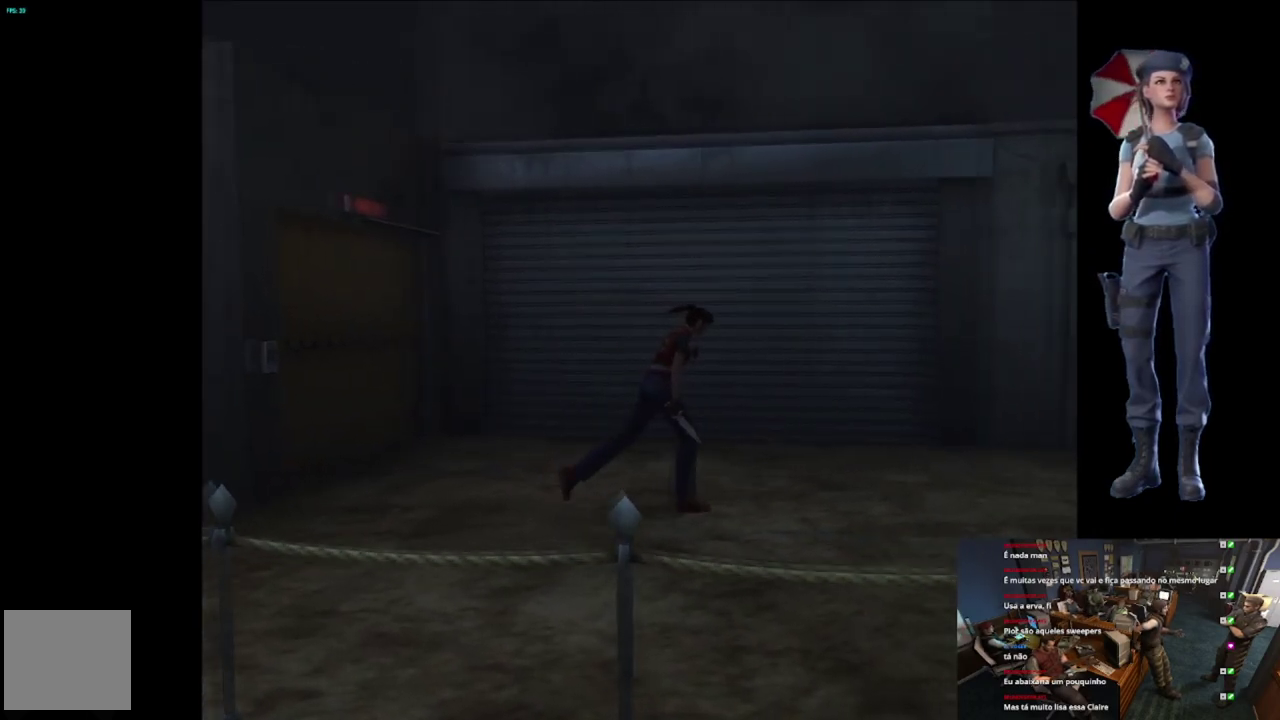
{"buttons": ["X"], "left_stick": "up-right", "right_stick": "center", "events": [[283, "left_stick", "up-left"], [400, "left_stick", "up"], [450, "left_stick", "up-right"]]}
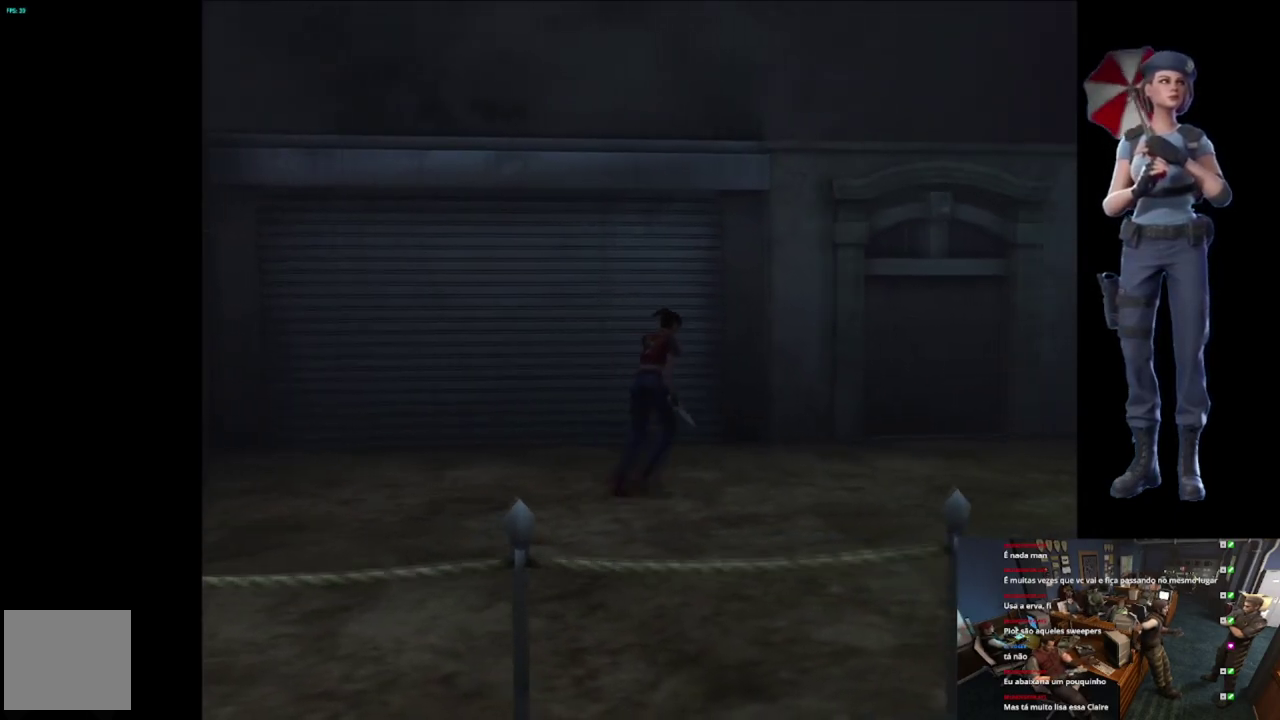
{"buttons": ["X"], "left_stick": "up-right", "right_stick": "center", "events": []}
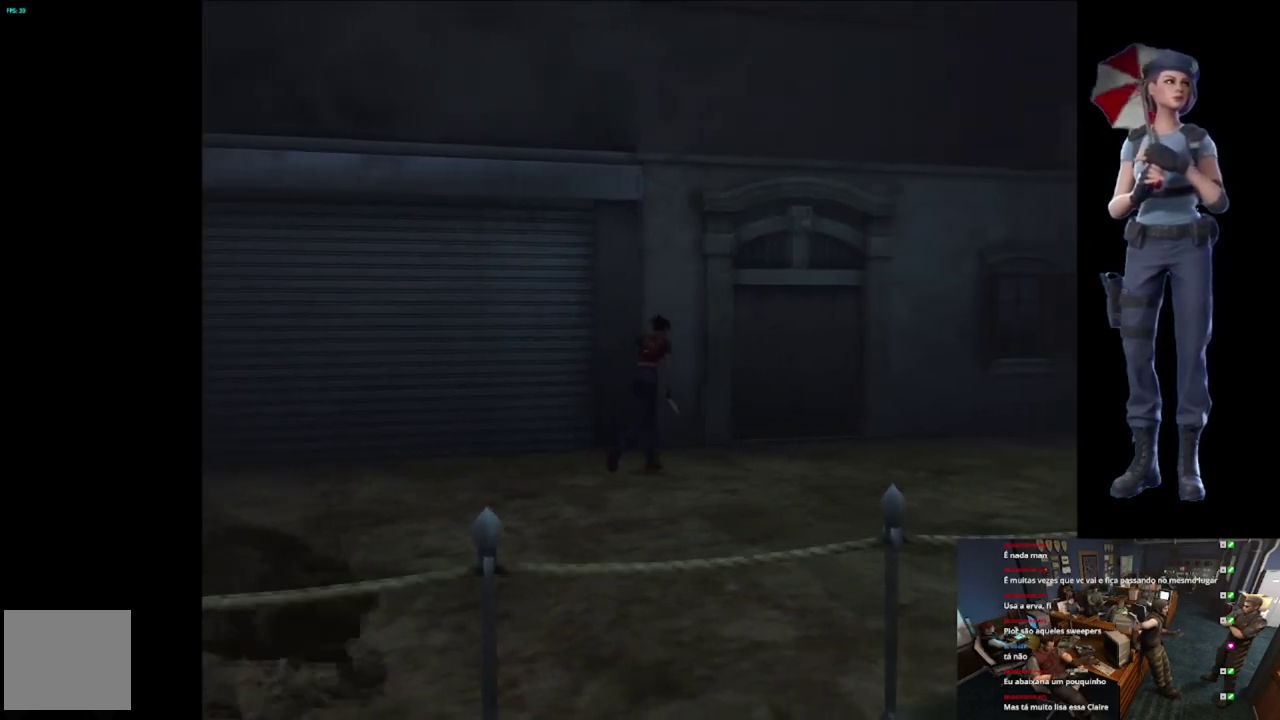
{"buttons": ["X"], "left_stick": "up-right", "right_stick": "center", "events": []}
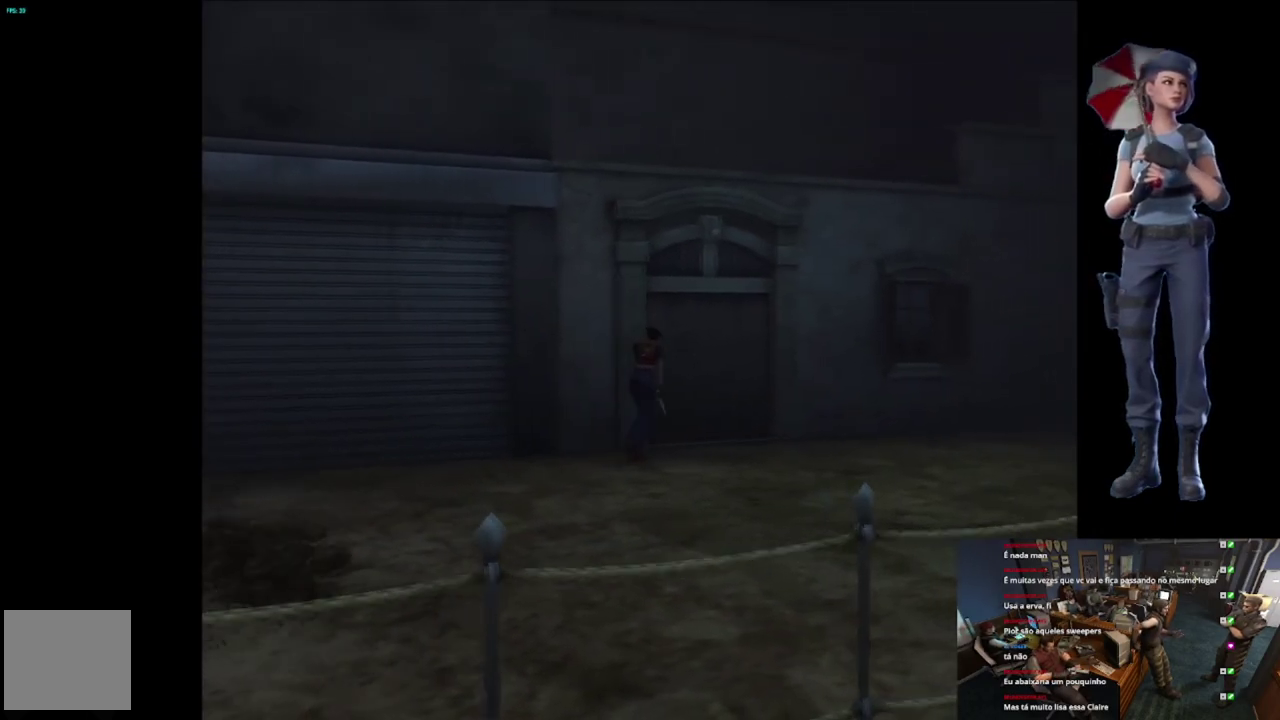
{"buttons": ["A", "X"], "left_stick": "up", "right_stick": "center", "events": [[17, "A", "down"], [134, "A", "up"], [184, "A", "down"], [284, "left_stick", "up"]]}
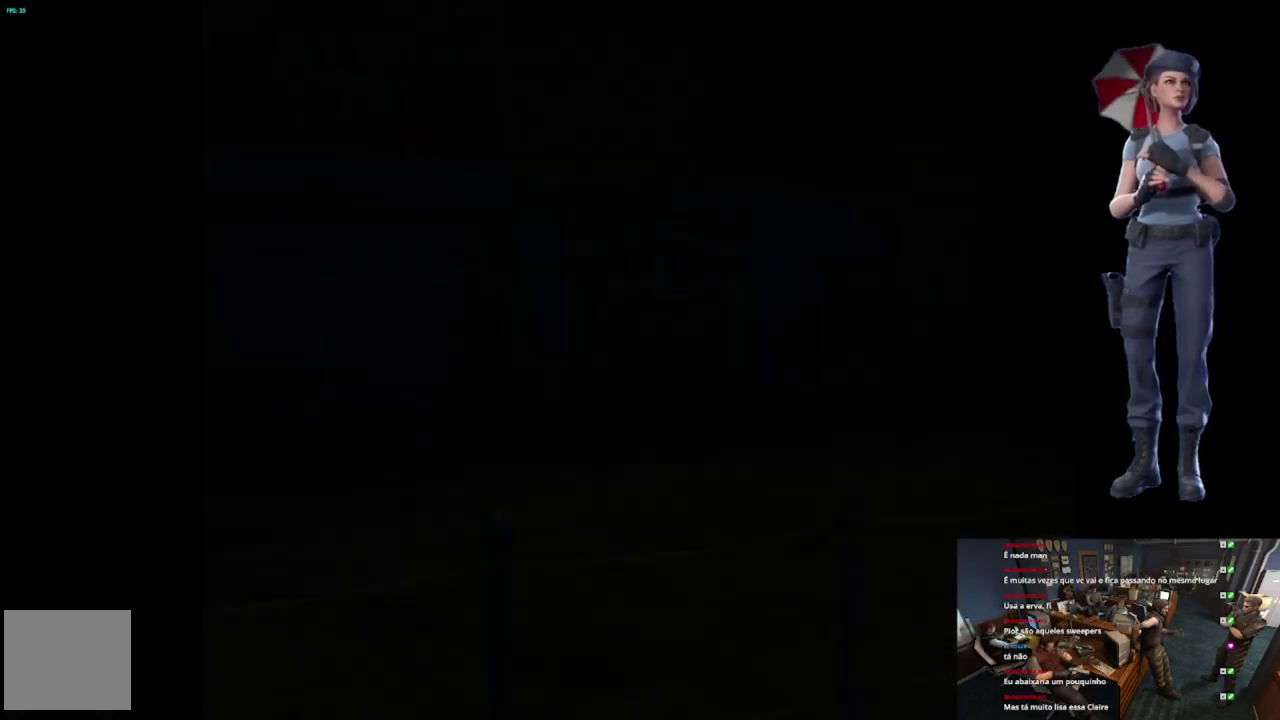
{"buttons": ["L1"], "left_stick": "center", "right_stick": "center", "events": [[16, "left_stick", "up-left"], [100, "left_stick", "center"], [317, "A", "up"], [383, "X", "up"], [484, "L1", "down"]]}
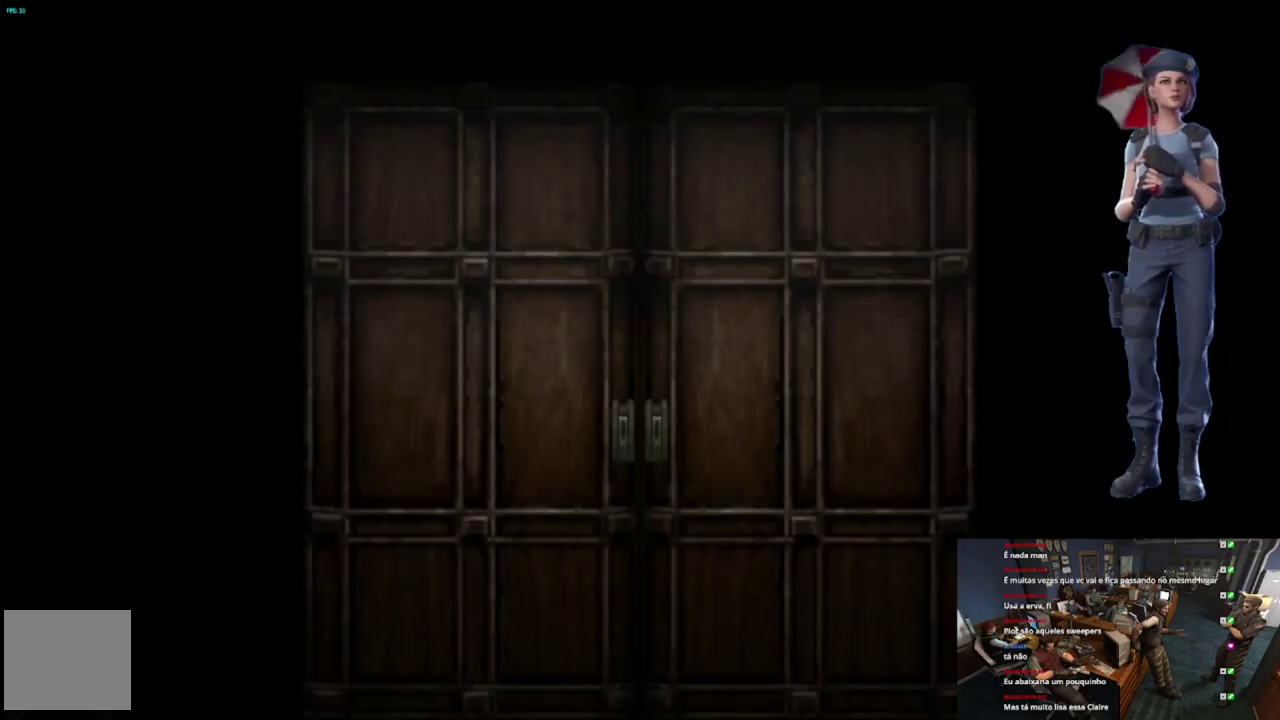
{"buttons": [], "left_stick": "center", "right_stick": "center", "events": [[401, "L1", "up"]]}
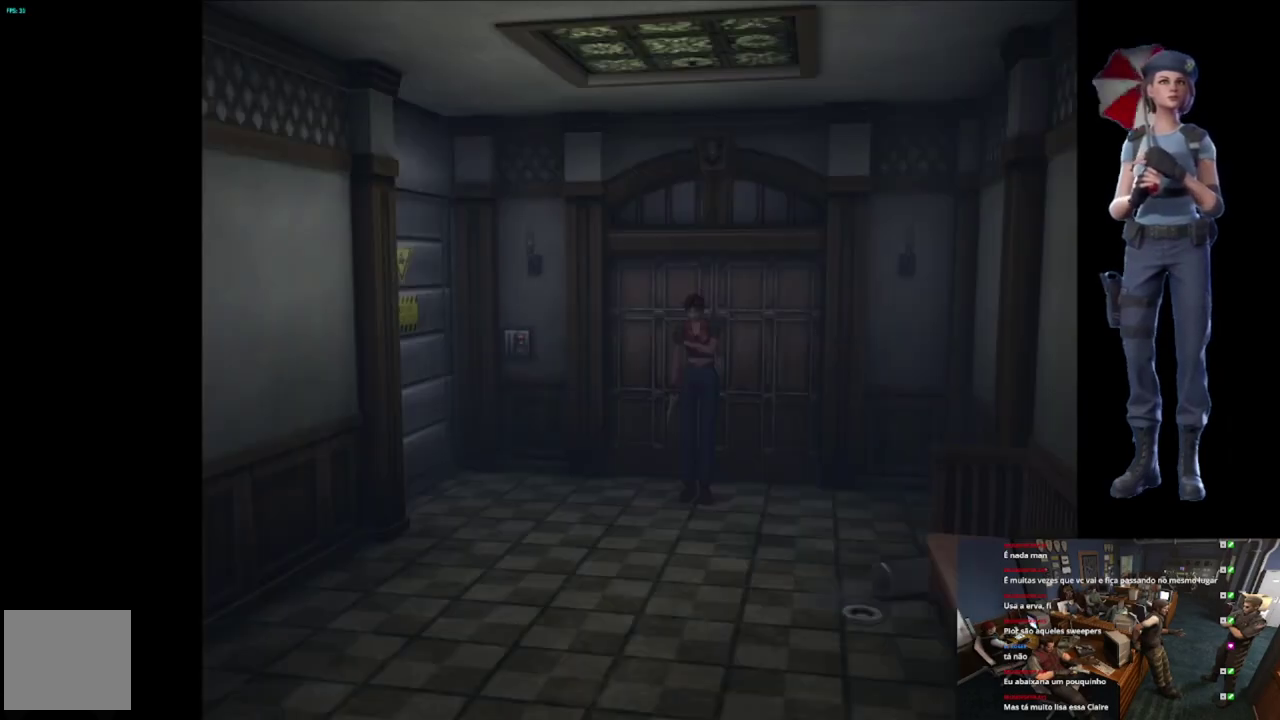
{"buttons": ["X"], "left_stick": "up", "right_stick": "center", "events": [[250, "X", "down"], [267, "left_stick", "up"]]}
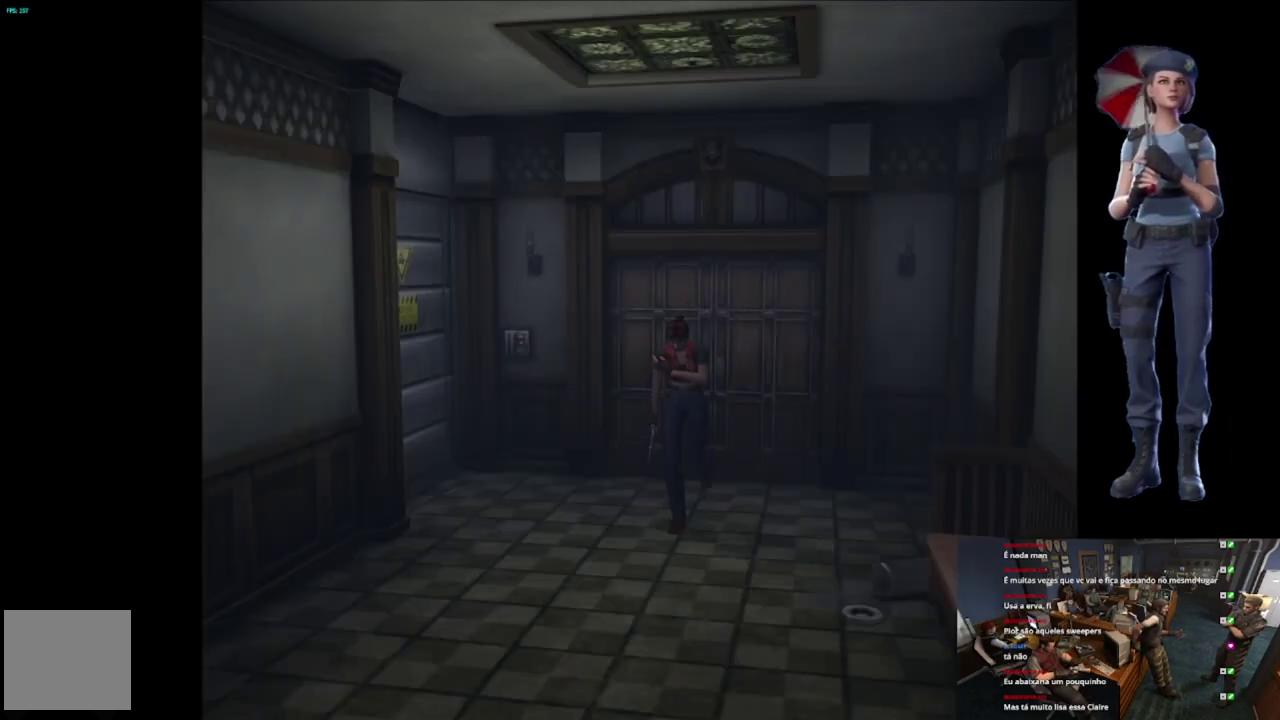
{"buttons": ["X"], "left_stick": "up", "right_stick": "center", "events": []}
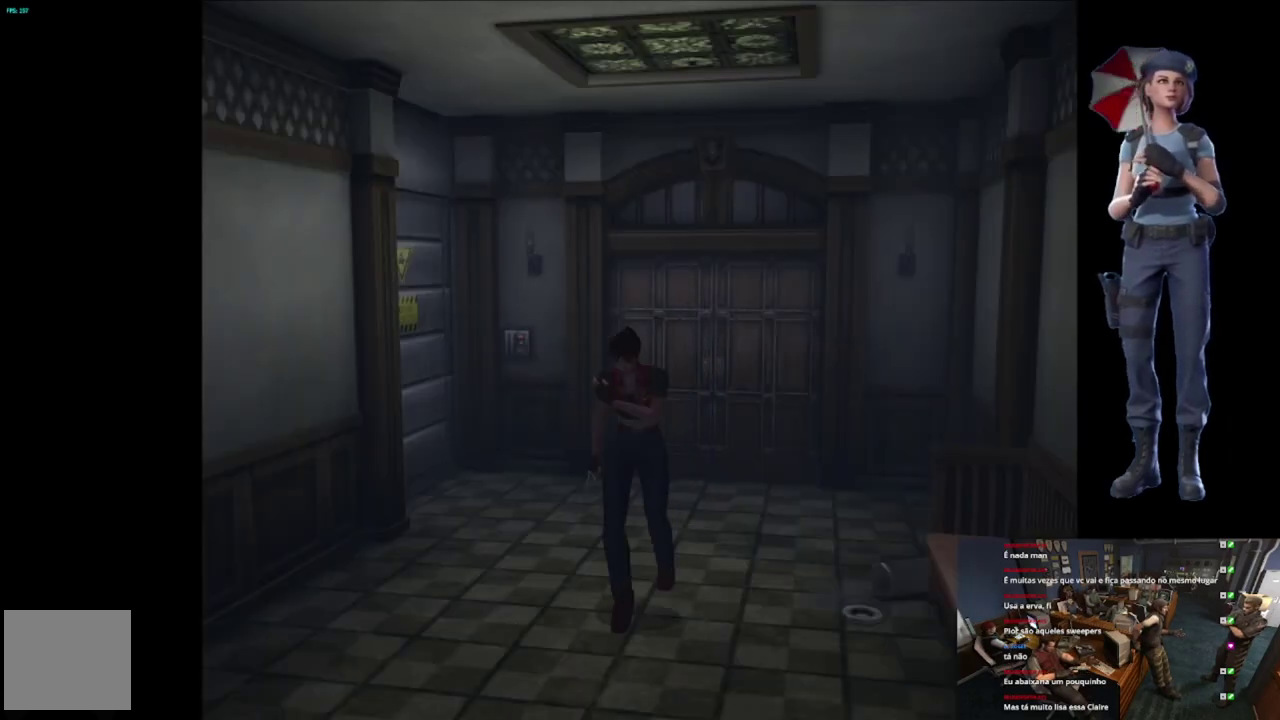
{"buttons": ["X"], "left_stick": "up", "right_stick": "center", "events": [[133, "left_stick", "up-right"], [267, "left_stick", "up"]]}
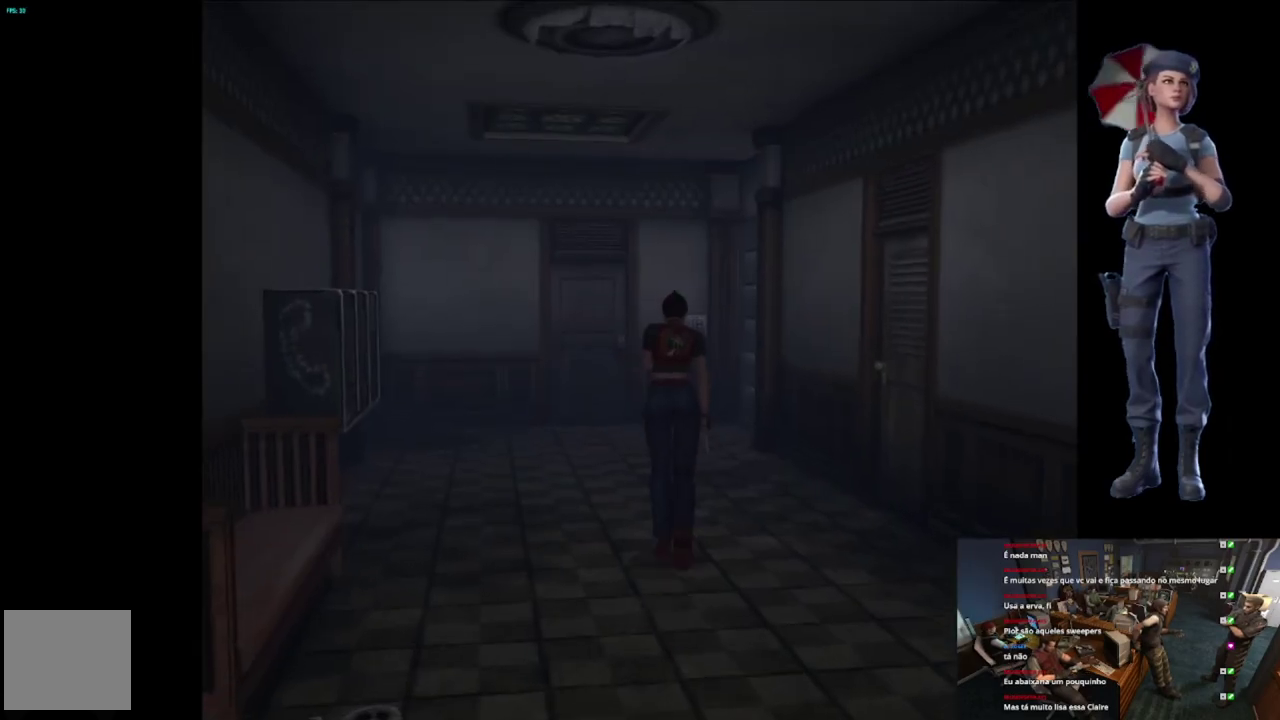
{"buttons": ["X"], "left_stick": "up", "right_stick": "center", "events": []}
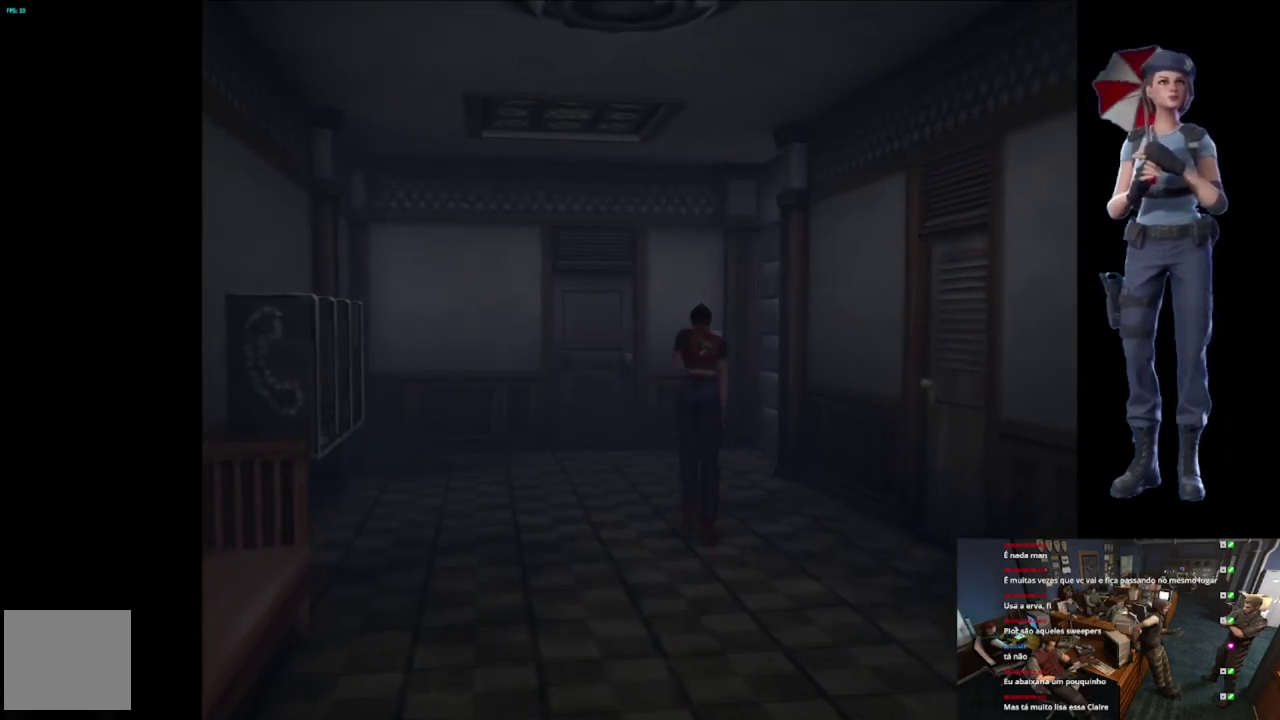
{"buttons": ["X"], "left_stick": "up", "right_stick": "center", "events": []}
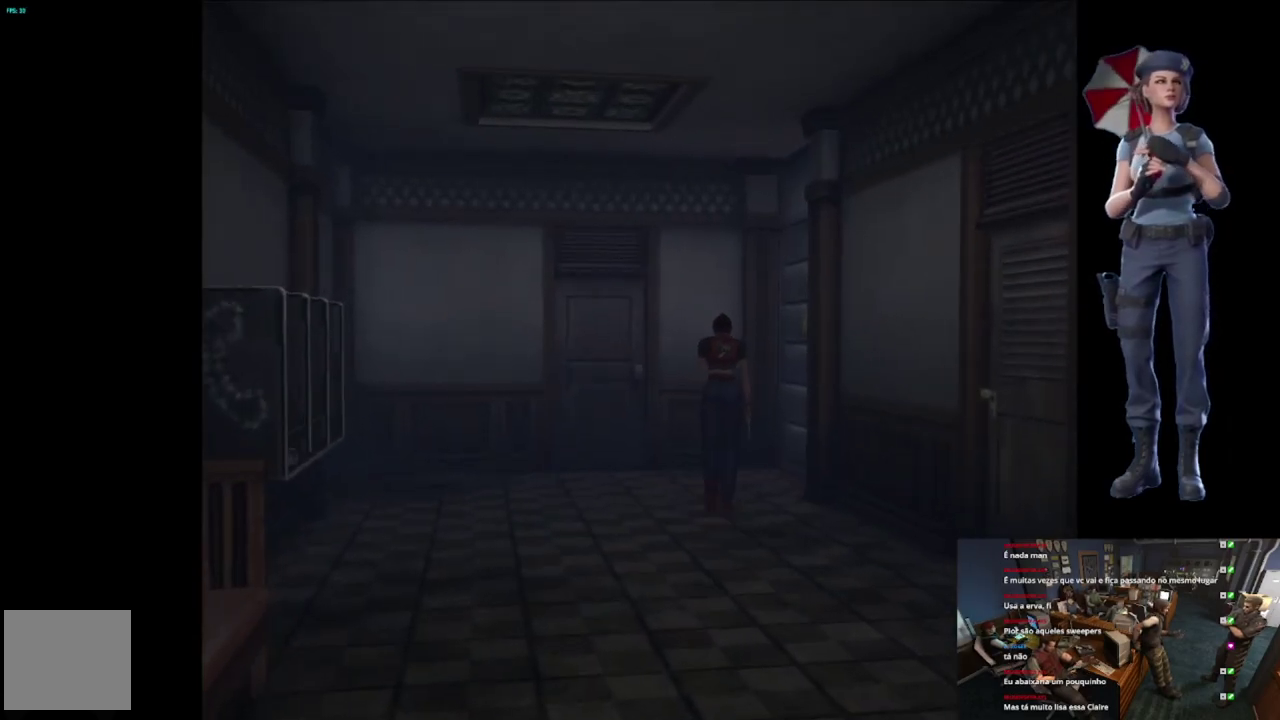
{"buttons": ["A", "X"], "left_stick": "up", "right_stick": "center", "events": [[451, "A", "down"]]}
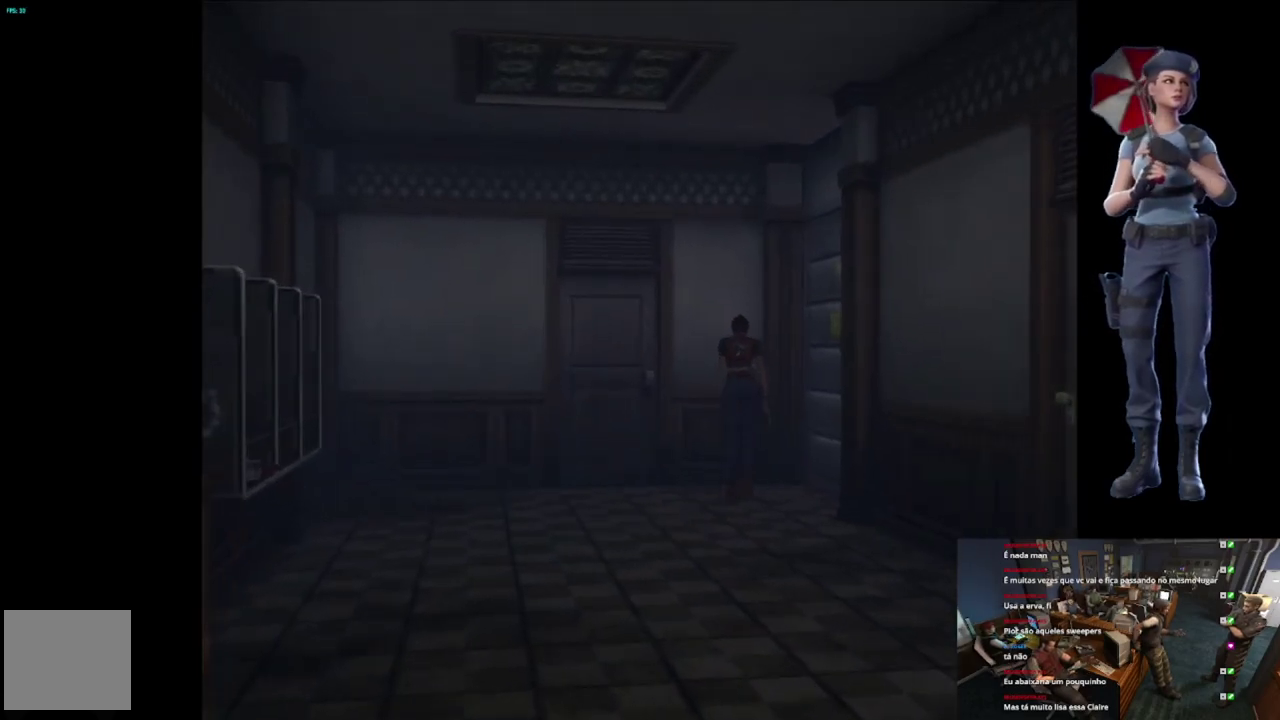
{"buttons": ["A"], "left_stick": "center", "right_stick": "center", "events": [[66, "A", "up"], [117, "A", "down"], [250, "X", "up"], [267, "A", "up"], [267, "left_stick", "center"], [383, "A", "down"]]}
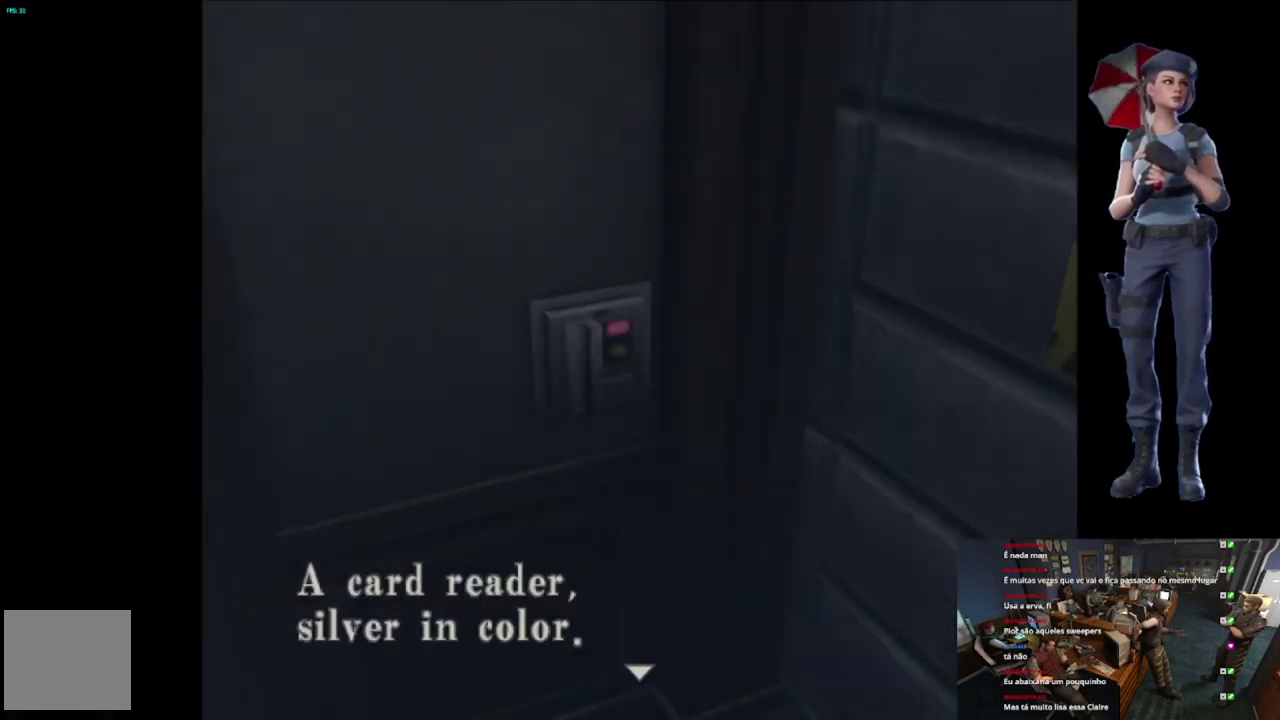
{"buttons": ["A"], "left_stick": "center", "right_stick": "center", "events": [[17, "A", "up"], [84, "A", "down"]]}
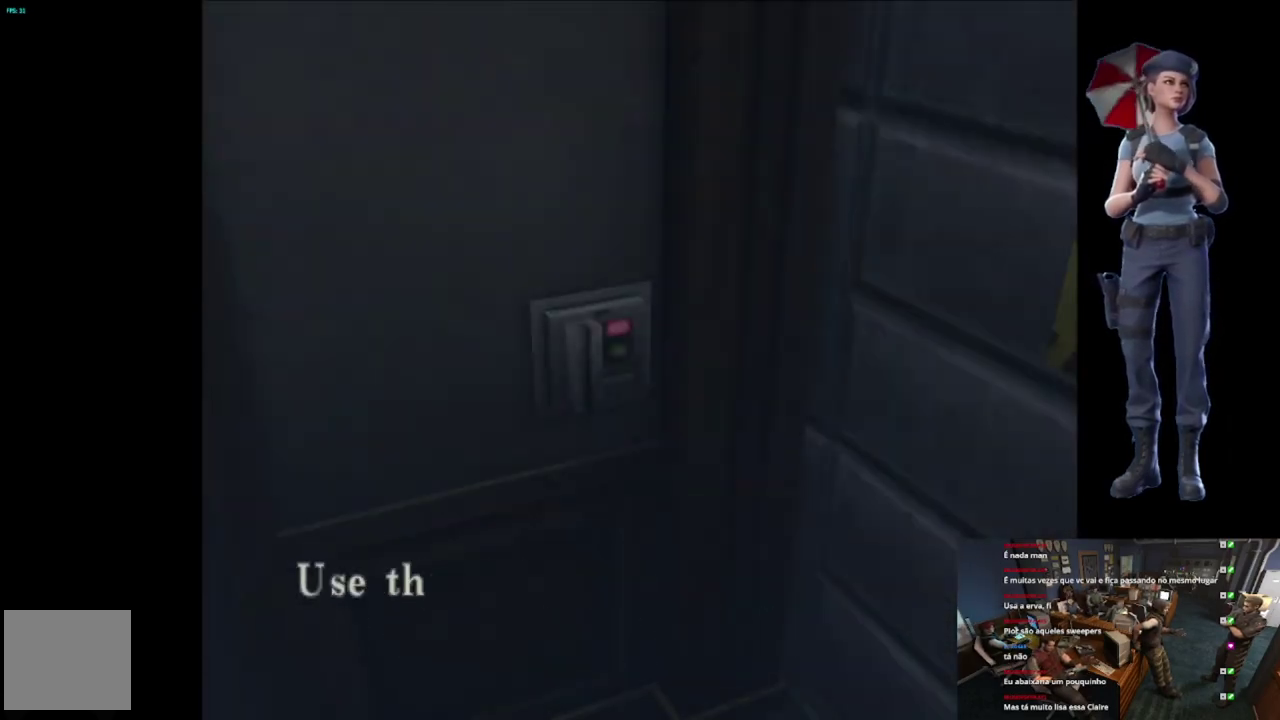
{"buttons": ["A"], "left_stick": "center", "right_stick": "center", "events": []}
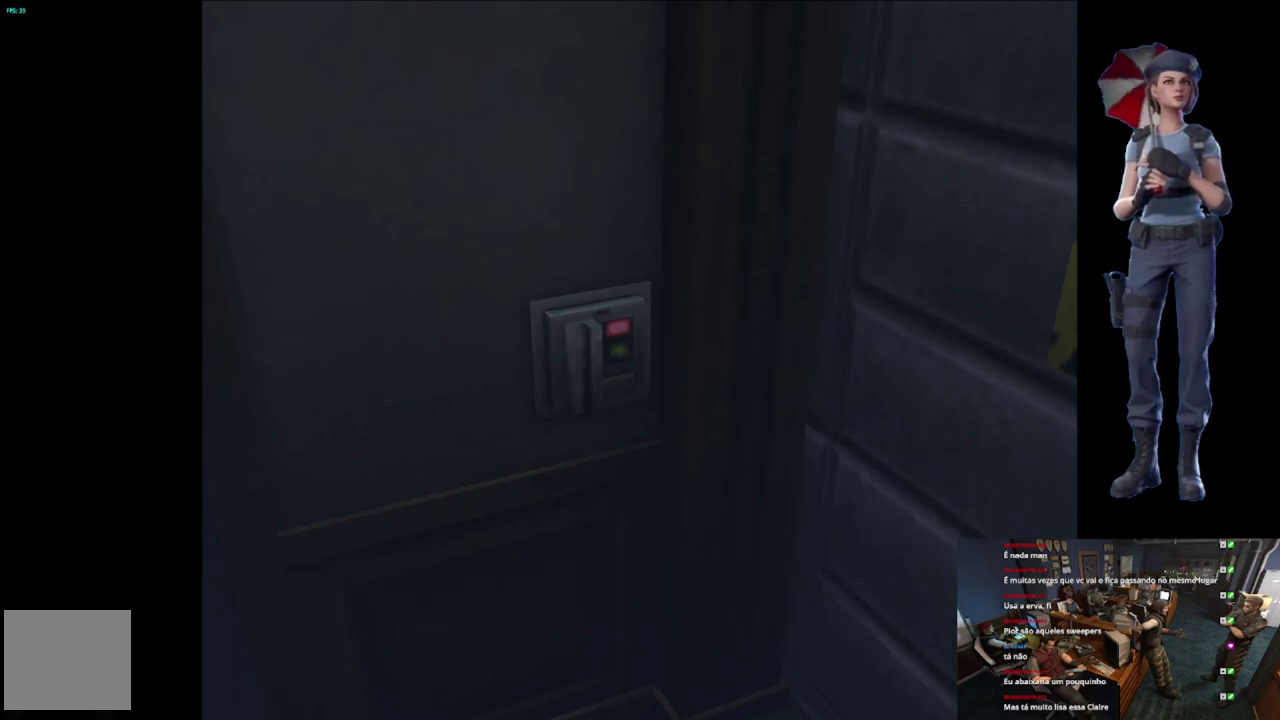
{"buttons": ["A"], "left_stick": "center", "right_stick": "center", "events": []}
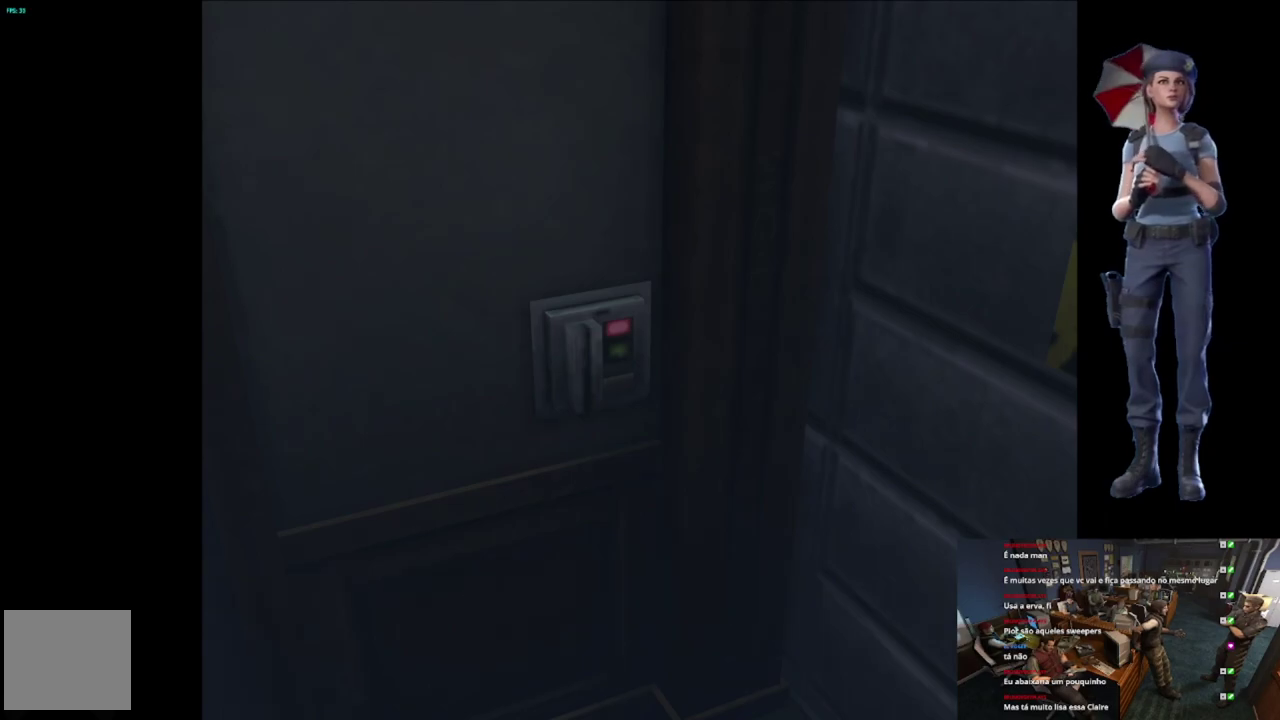
{"buttons": ["A"], "left_stick": "center", "right_stick": "center", "events": []}
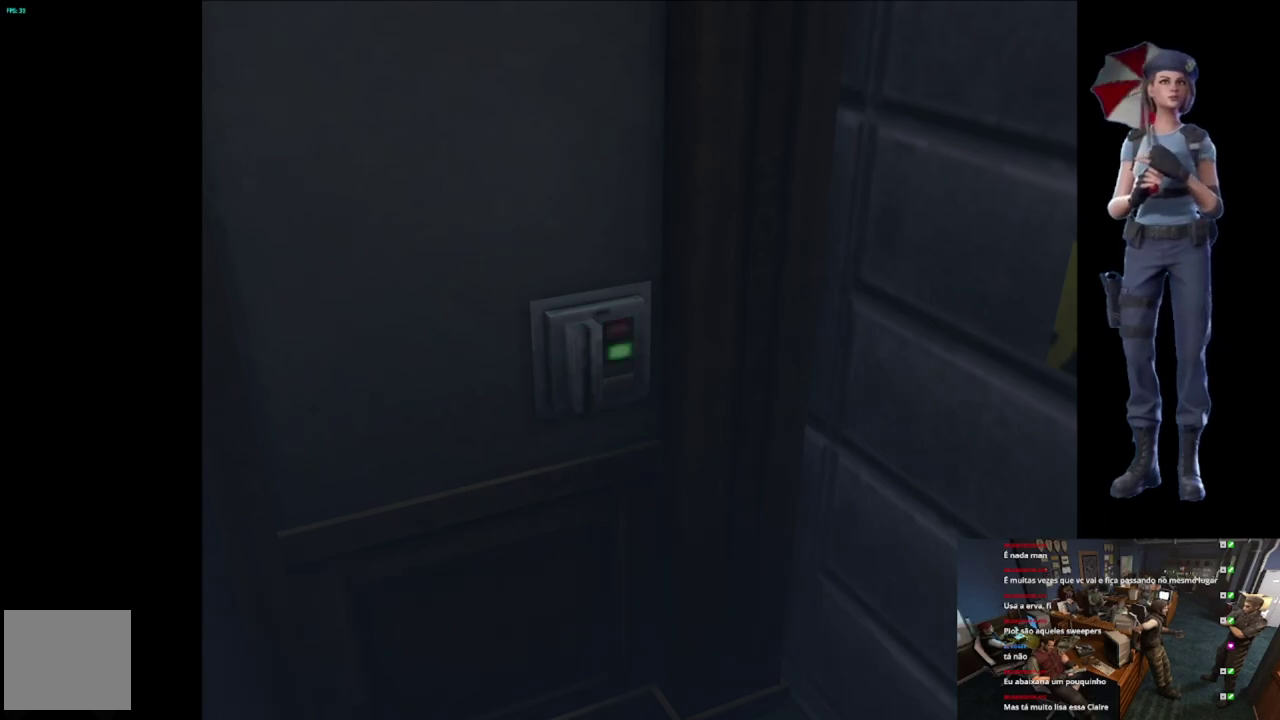
{"buttons": ["A"], "left_stick": "center", "right_stick": "center", "events": []}
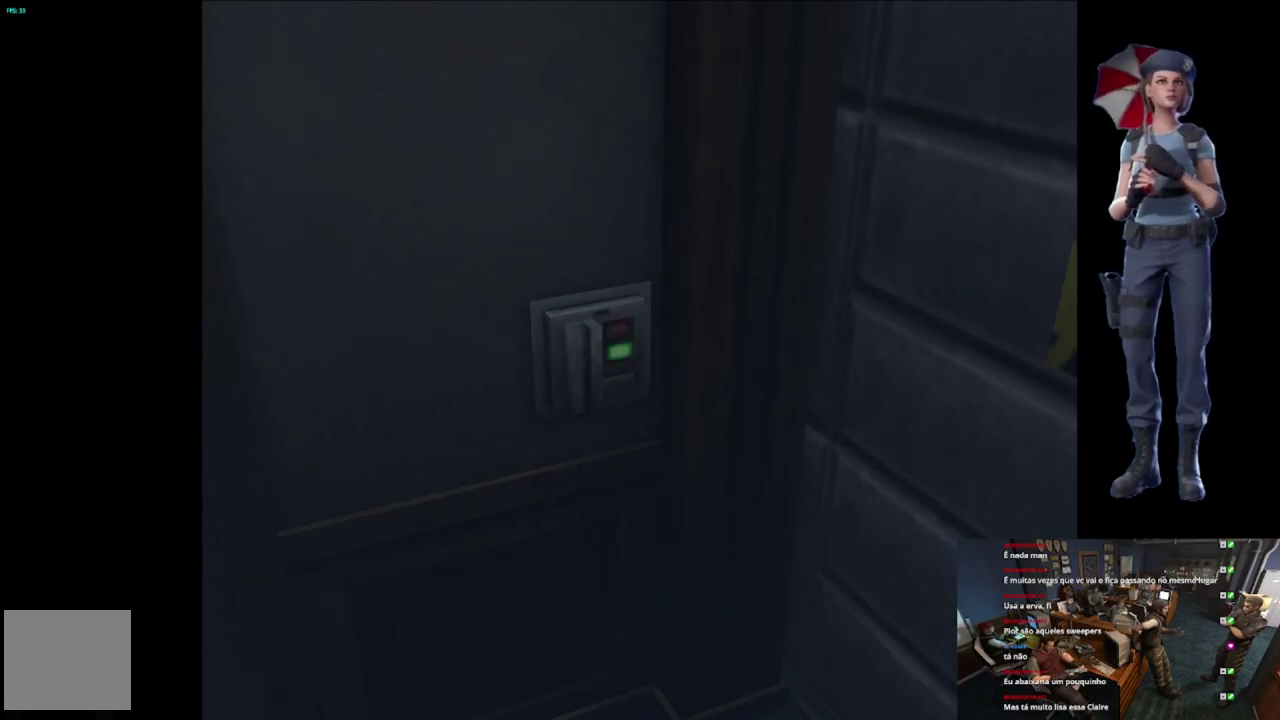
{"buttons": ["A"], "left_stick": "center", "right_stick": "center", "events": []}
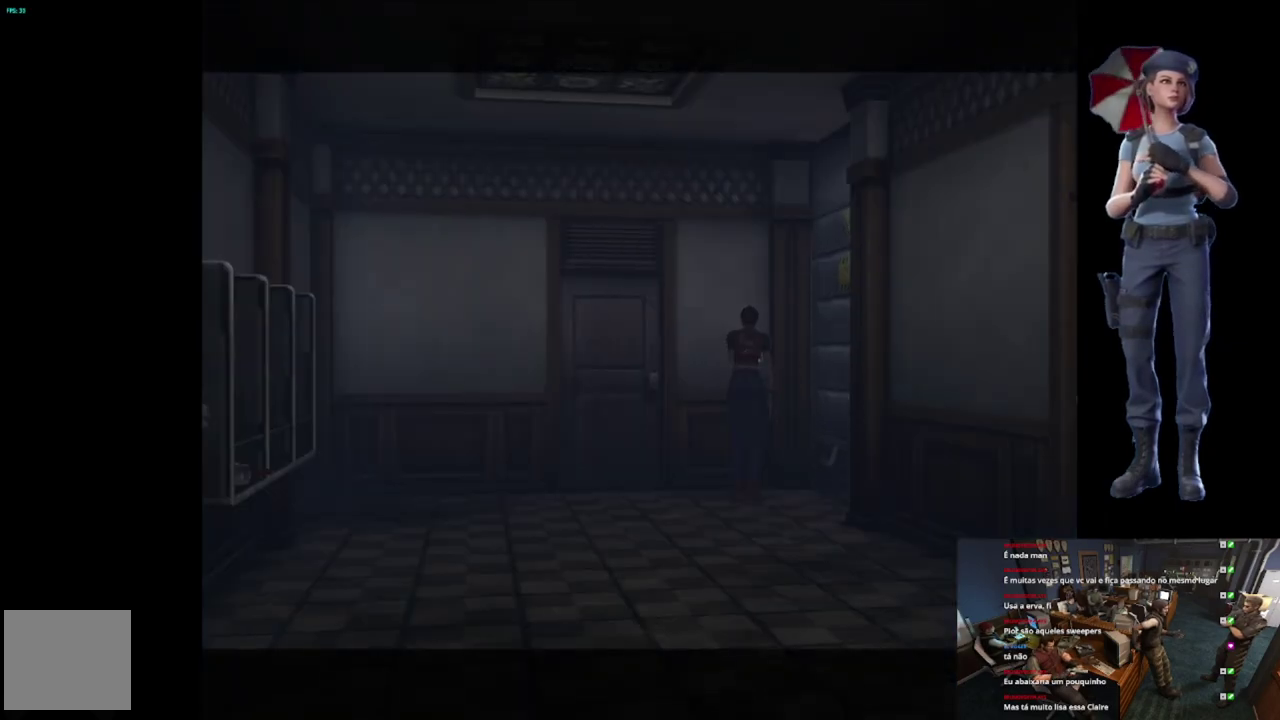
{"buttons": ["A"], "left_stick": "center", "right_stick": "center", "events": []}
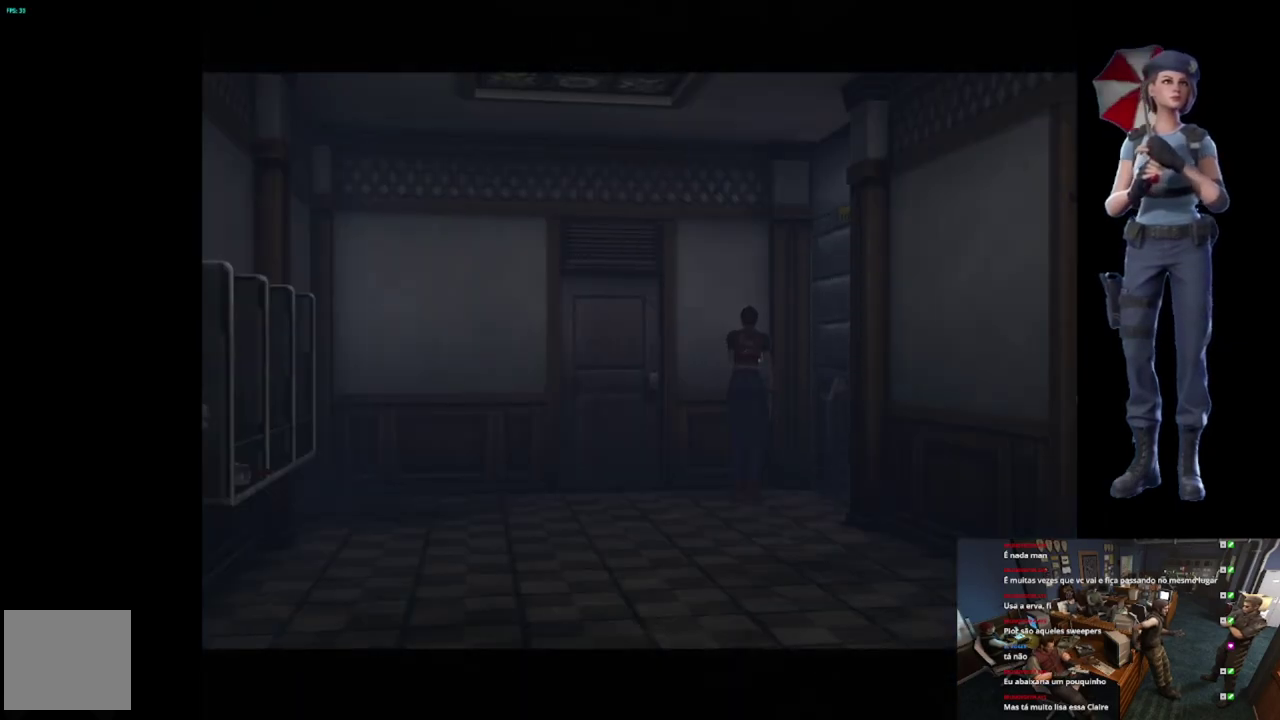
{"buttons": [], "left_stick": "right", "right_stick": "center", "events": [[400, "A", "up"], [400, "left_stick", "right"]]}
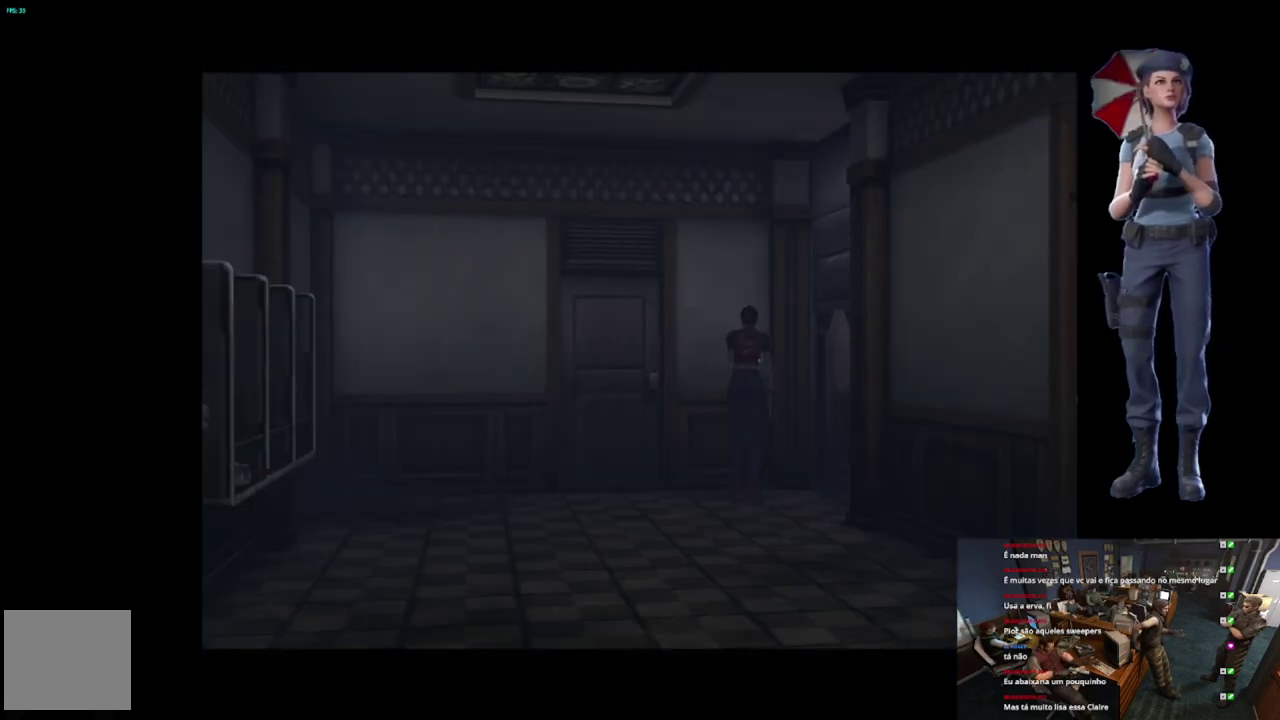
{"buttons": [], "left_stick": "right", "right_stick": "center", "events": []}
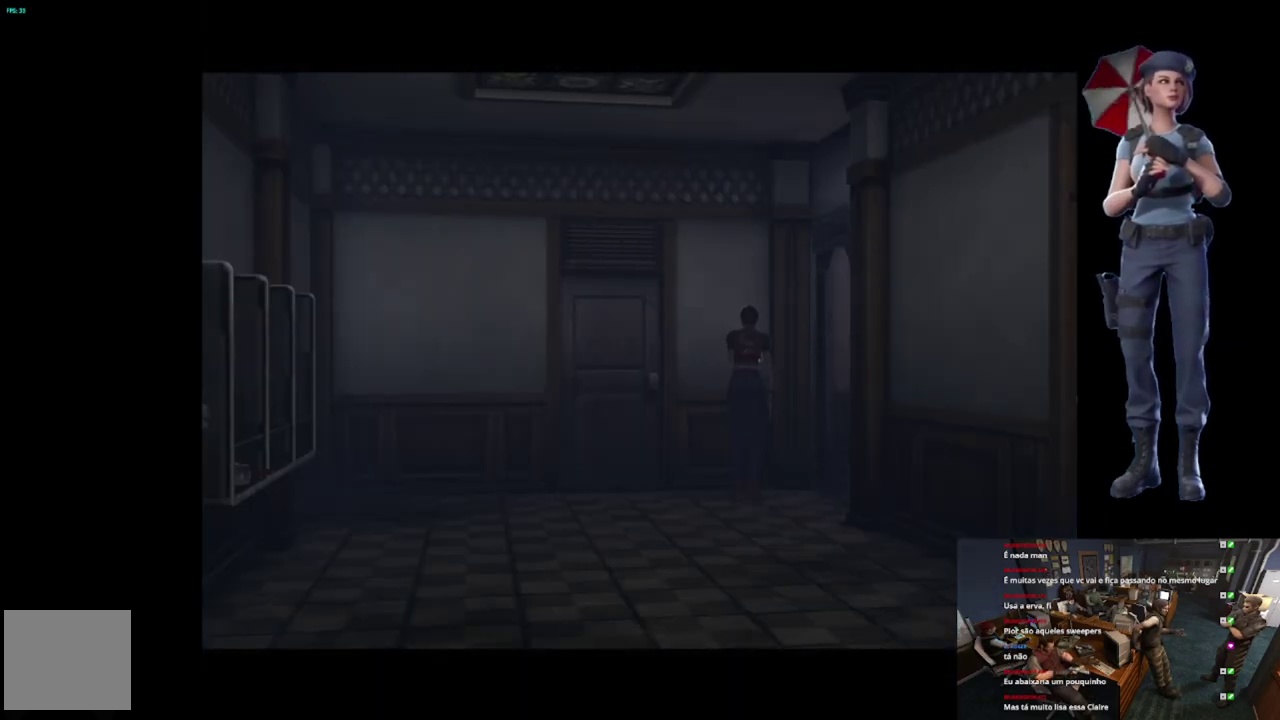
{"buttons": [], "left_stick": "right", "right_stick": "center", "events": []}
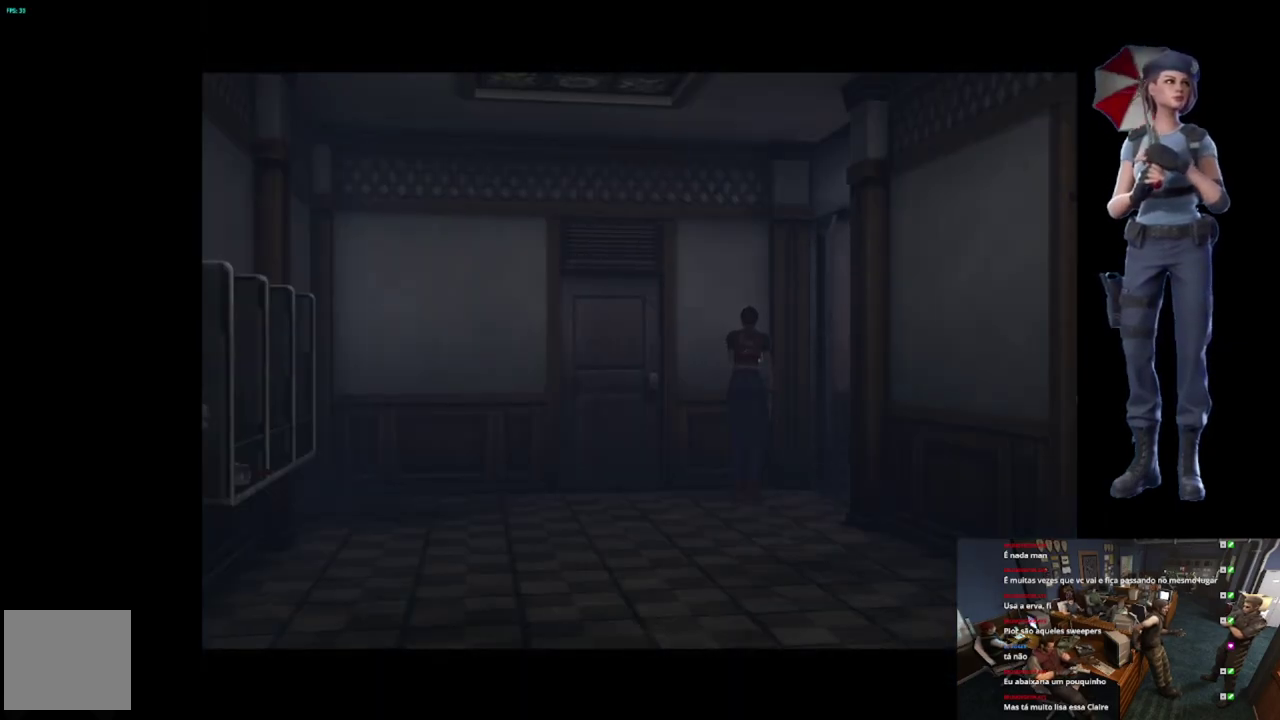
{"buttons": [], "left_stick": "right", "right_stick": "center", "events": []}
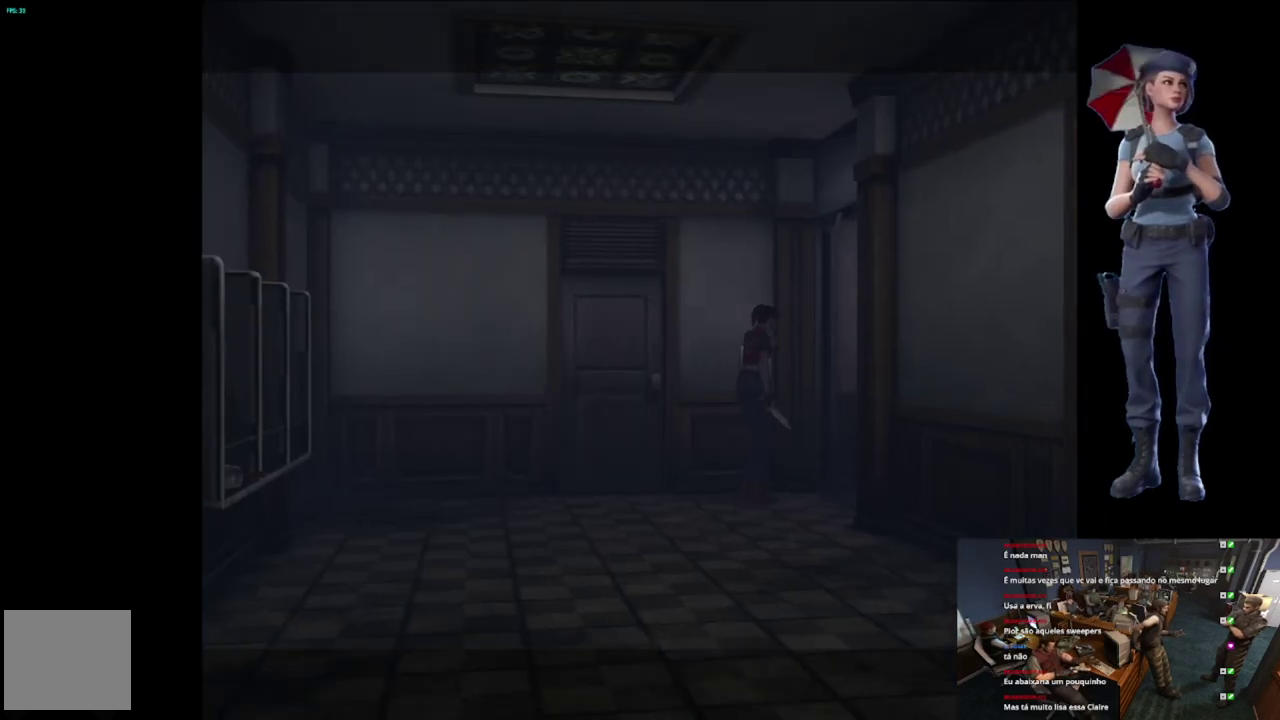
{"buttons": ["X"], "left_stick": "up-left", "right_stick": "center", "events": [[17, "X", "down"], [50, "left_stick", "up-right"], [334, "left_stick", "up"], [451, "left_stick", "up-left"]]}